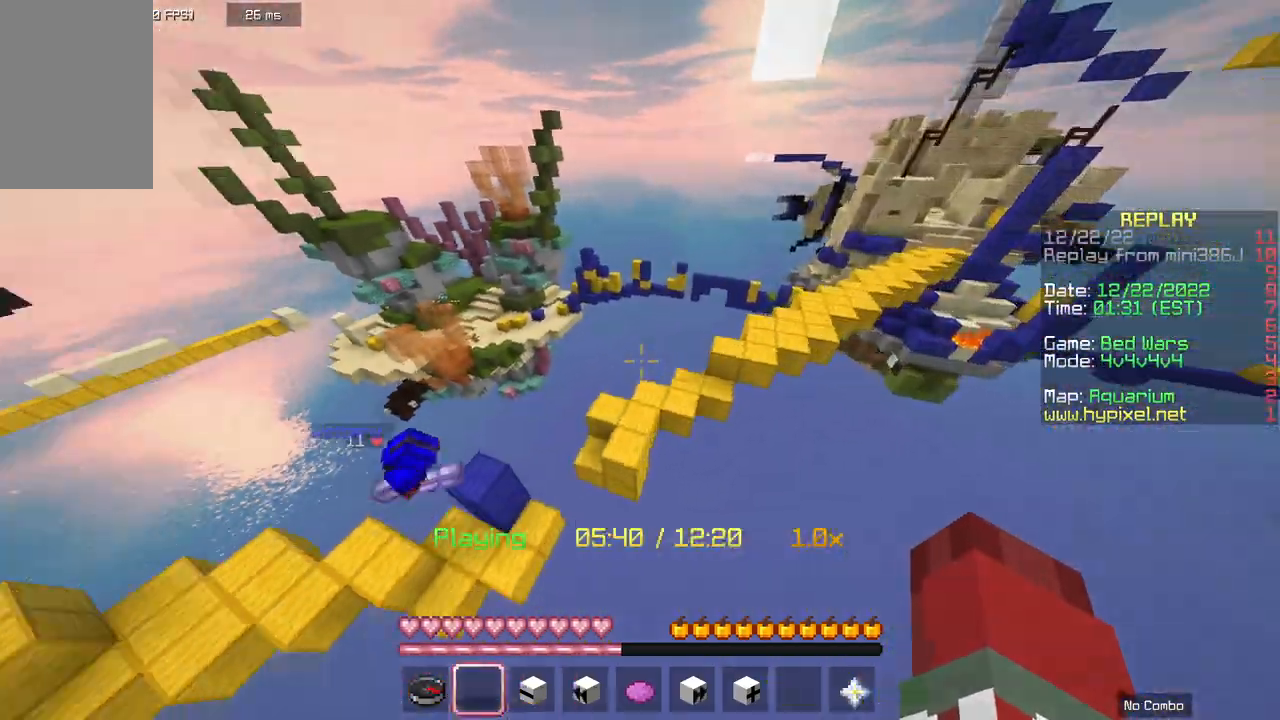
Gameplay with keyboard and mouse; each line is a JSON object with the keys and mouse buttons held at the frame after it. "events" lists presses ("down") and releases ("up") of "a", "d", "s", "space", "w", "mouse_left" and "mouse_right" between this image and that frame as [ms after this image, input, new state], when the widget could be followed in between. "mouse_left", "mouse_right" = the "left", "right" buttons of the "mouse" list. No other keys are recorded. Fast repeated clicks can show as one long hold. Mouse movement is not recorded.
{"keys": ["d", "w"], "mouse": [], "events": [[100, "w", "down"], [300, "d", "down"]]}
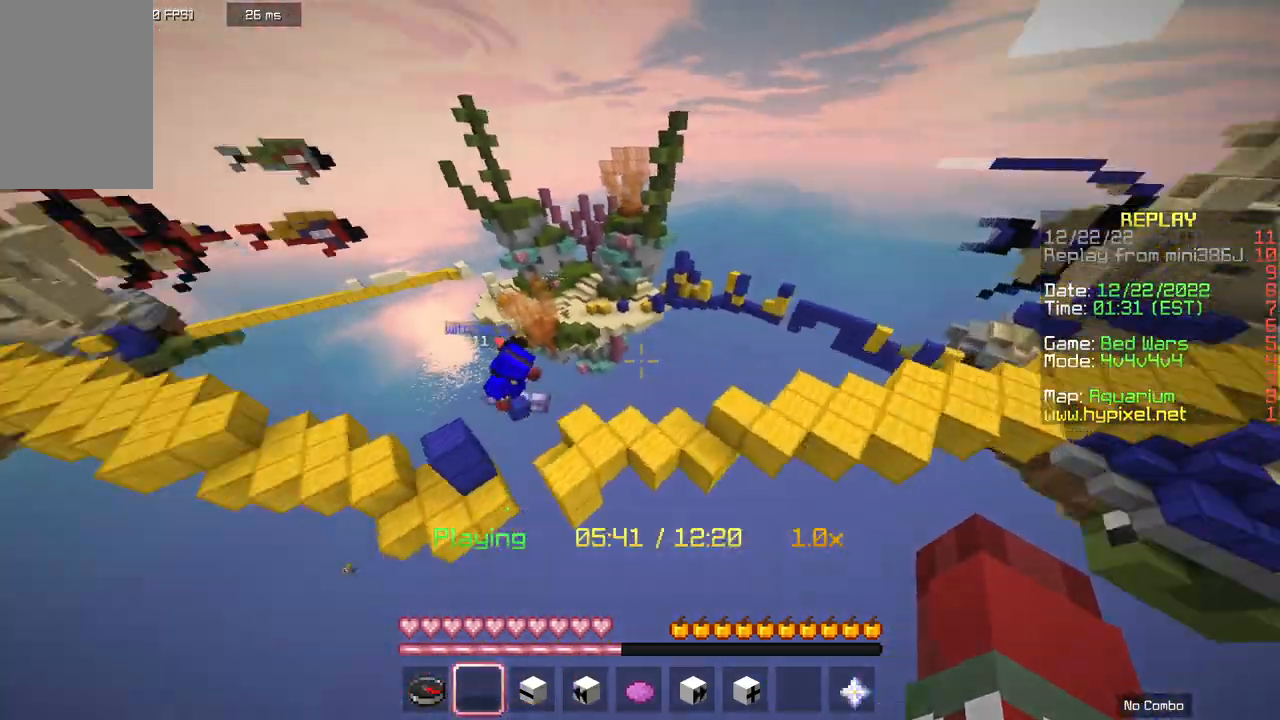
{"keys": ["a"], "mouse": [], "events": [[67, "w", "up"], [167, "d", "up"], [333, "a", "down"]]}
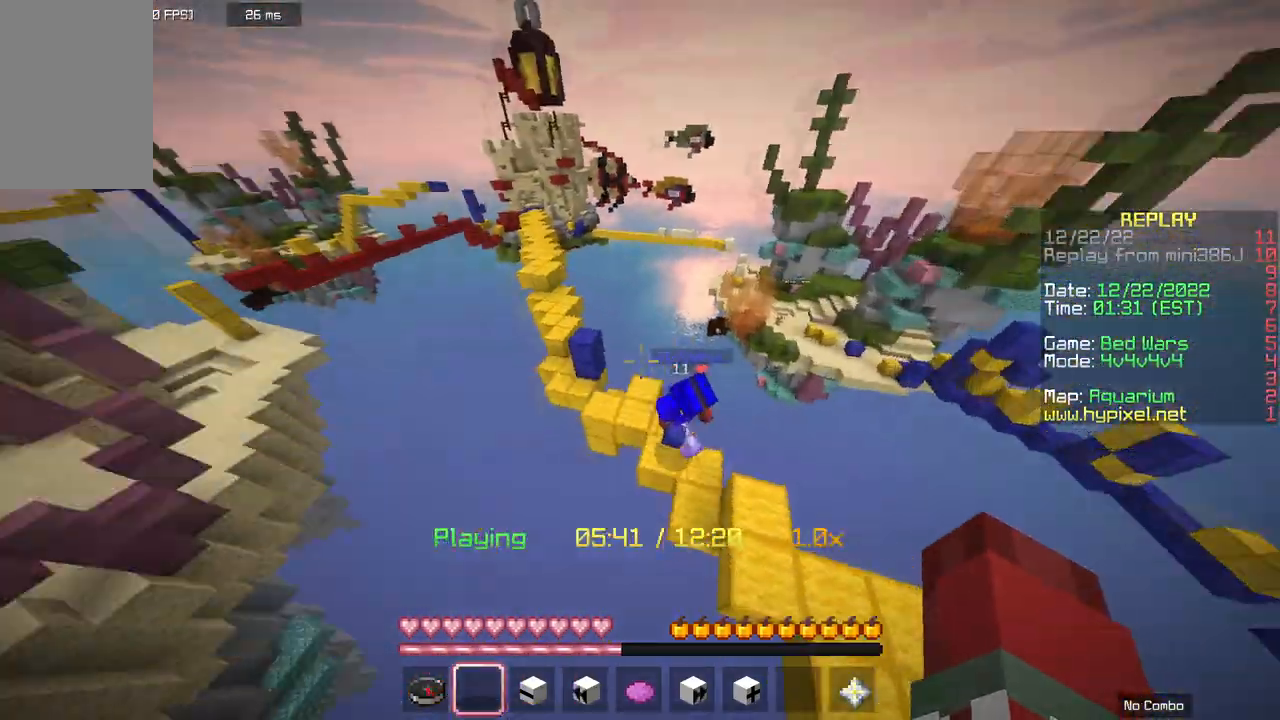
{"keys": [], "mouse": [], "events": [[300, "a", "up"]]}
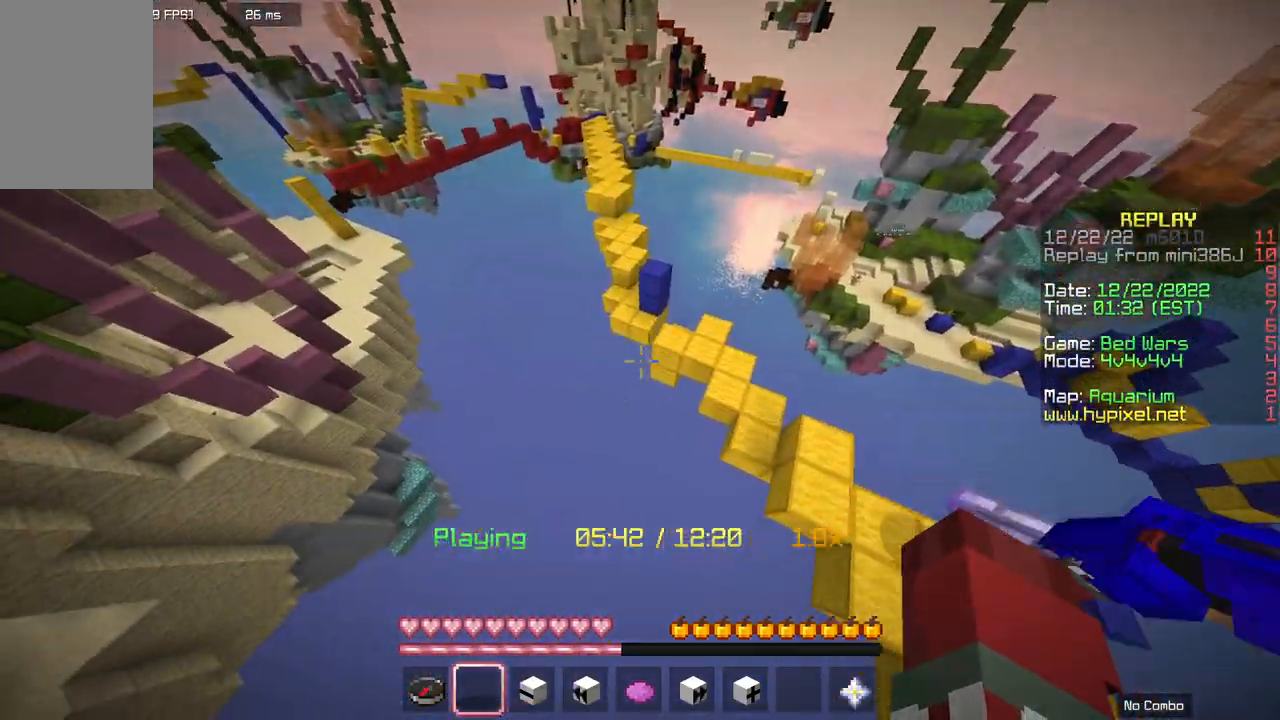
{"keys": ["d", "w"], "mouse": [], "events": [[333, "d", "down"], [500, "w", "down"]]}
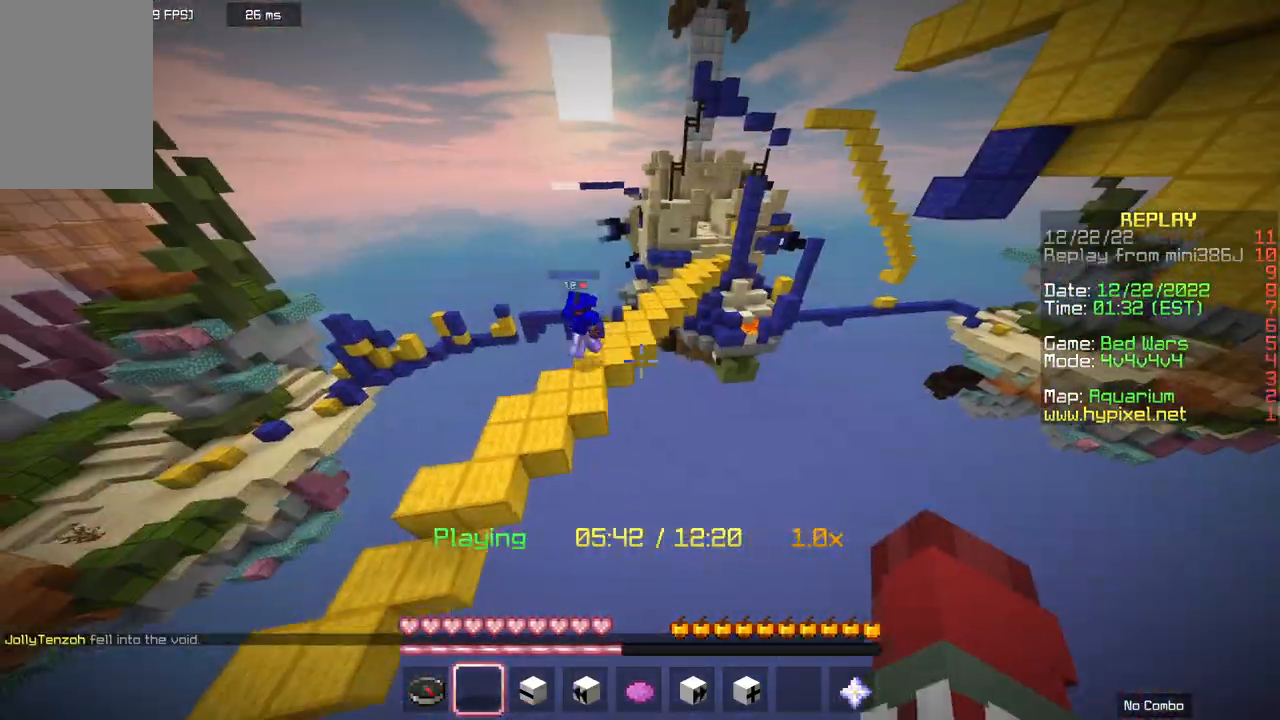
{"keys": ["w"], "mouse": [], "events": [[167, "d", "up"]]}
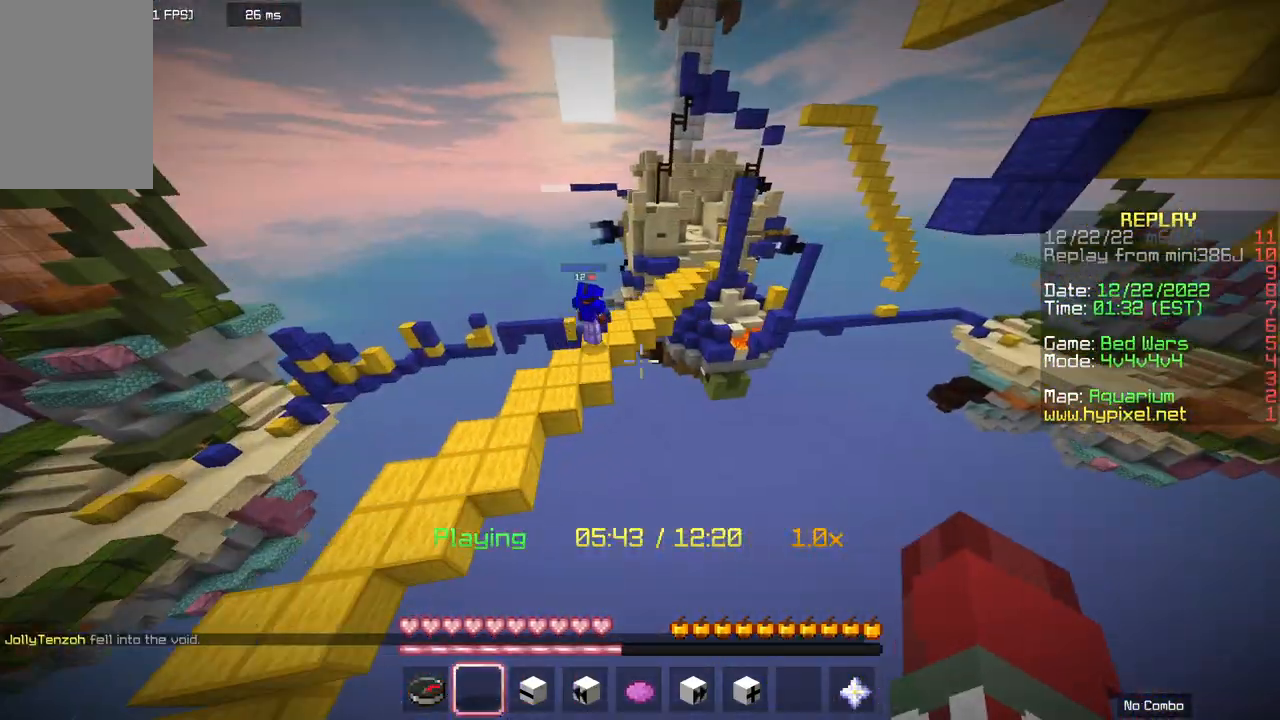
{"keys": ["w"], "mouse": [], "events": []}
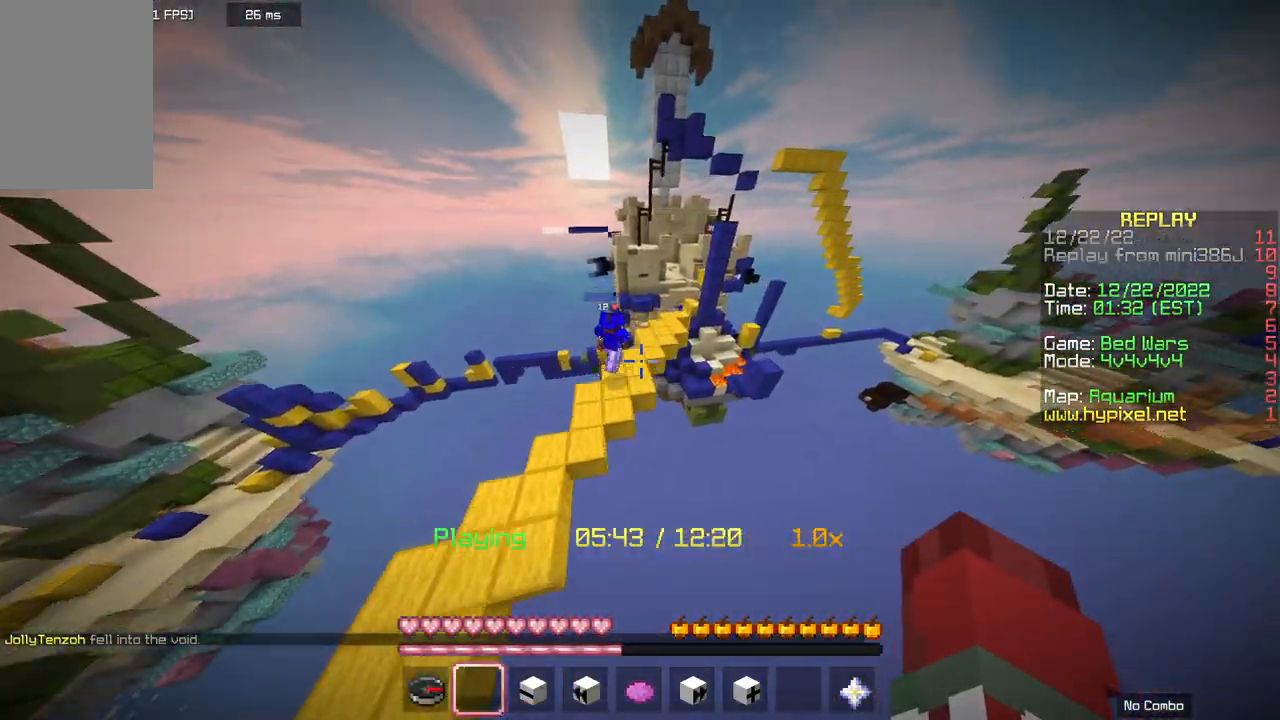
{"keys": [], "mouse": [], "events": [[67, "d", "down"], [200, "w", "up"], [233, "d", "up"]]}
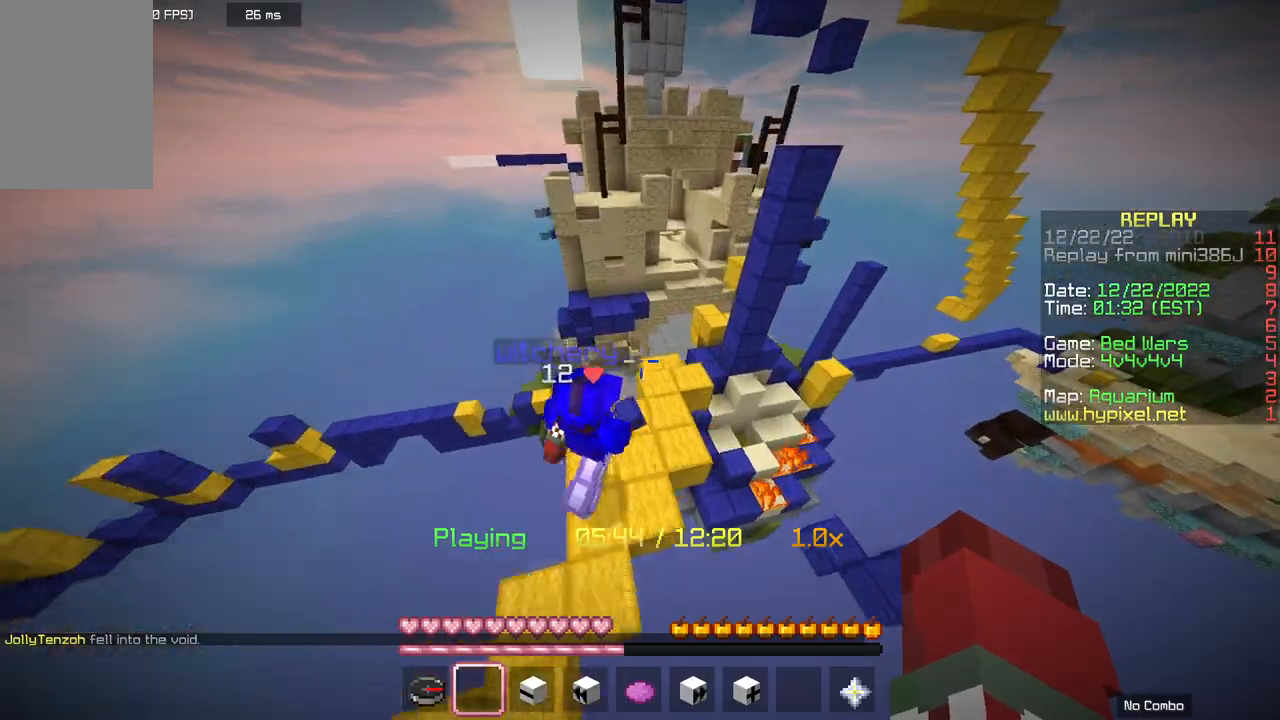
{"keys": ["w"], "mouse": [], "events": [[400, "w", "down"]]}
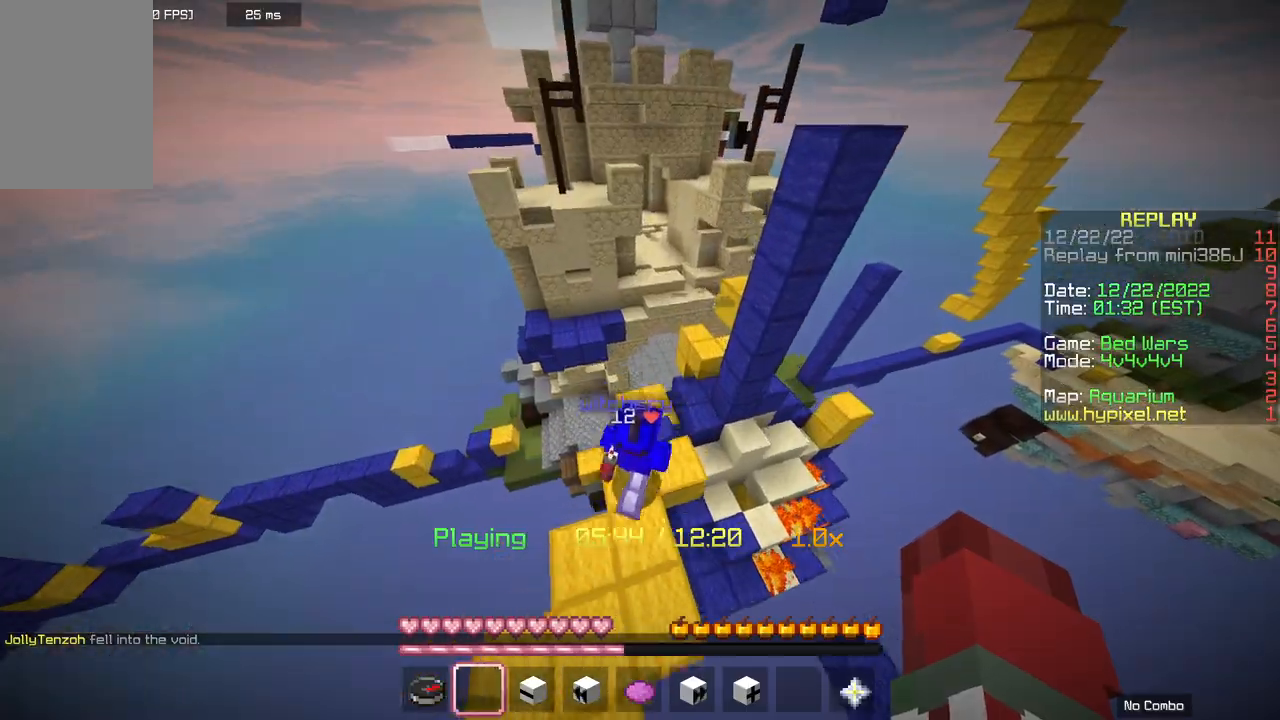
{"keys": [], "mouse": [], "events": [[433, "w", "up"]]}
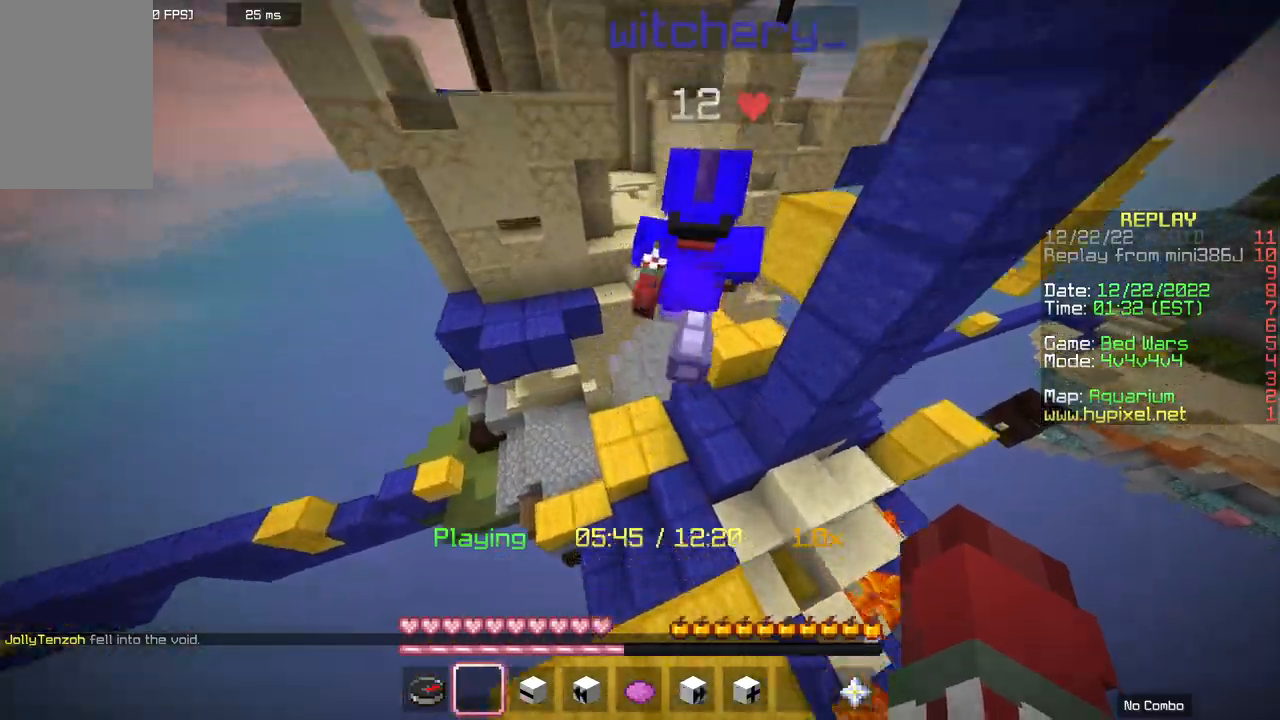
{"keys": ["a", "w"], "mouse": [], "events": [[167, "w", "down"], [300, "a", "down"]]}
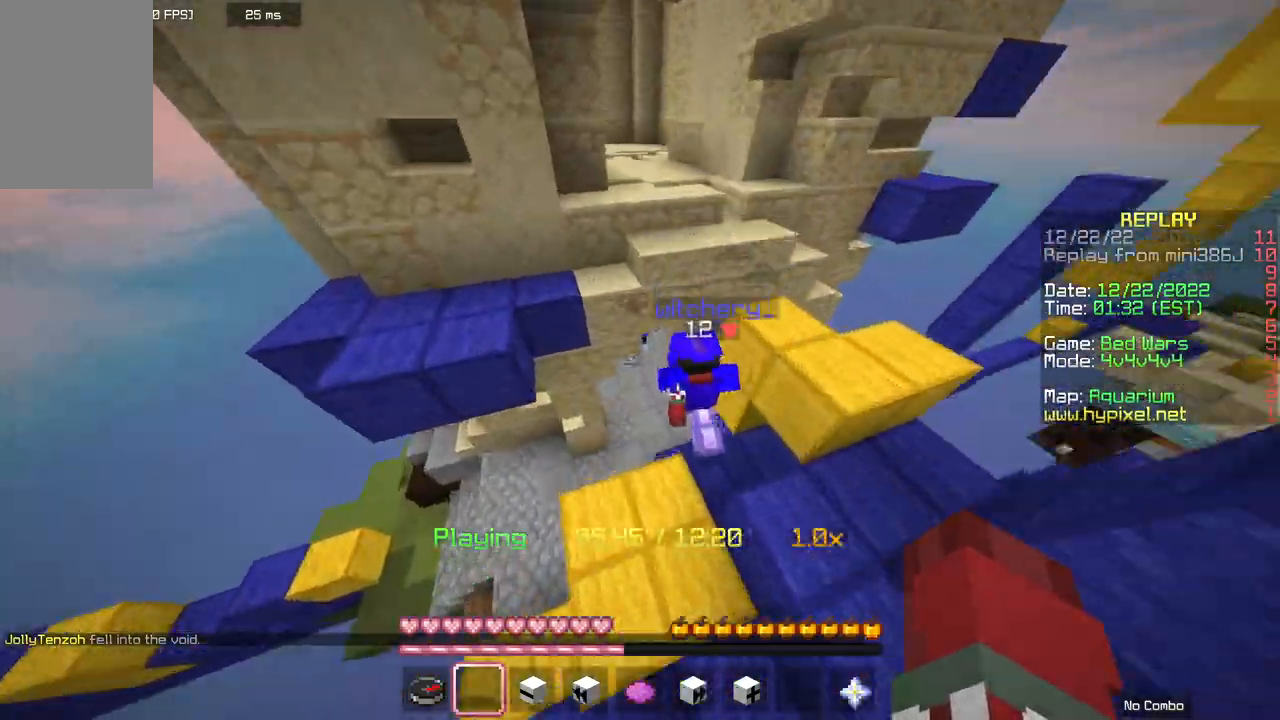
{"keys": [], "mouse": [], "events": [[33, "w", "up"], [133, "w", "down"], [233, "a", "up"], [267, "d", "down"], [467, "d", "up"], [467, "w", "up"]]}
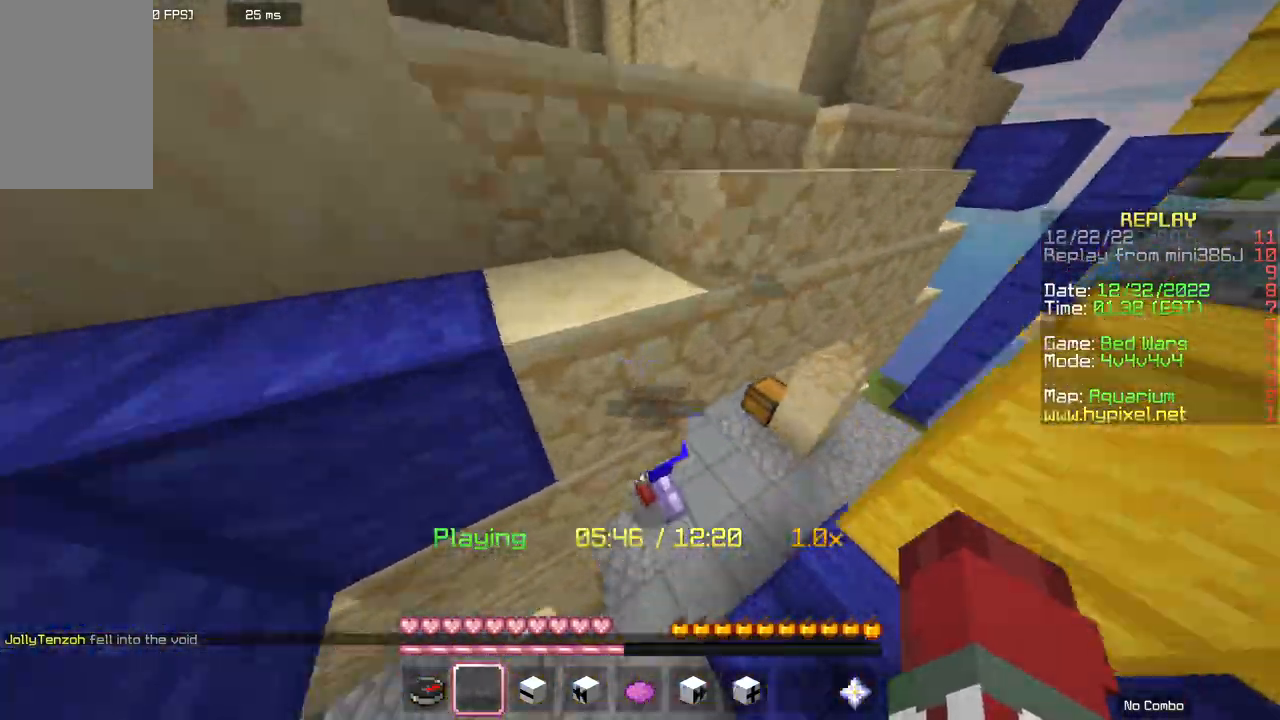
{"keys": ["w"], "mouse": [], "events": [[267, "w", "down"]]}
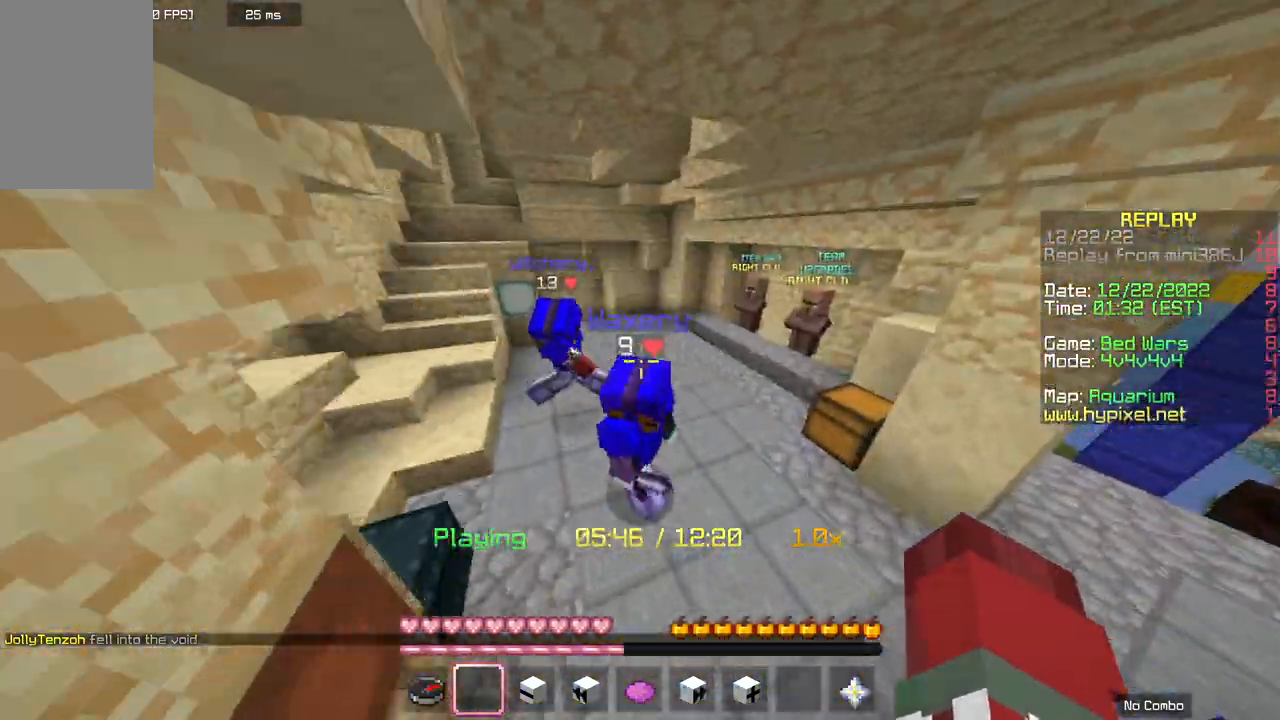
{"keys": ["a", "w"], "mouse": [], "events": [[33, "a", "down"], [300, "w", "up"], [467, "w", "down"]]}
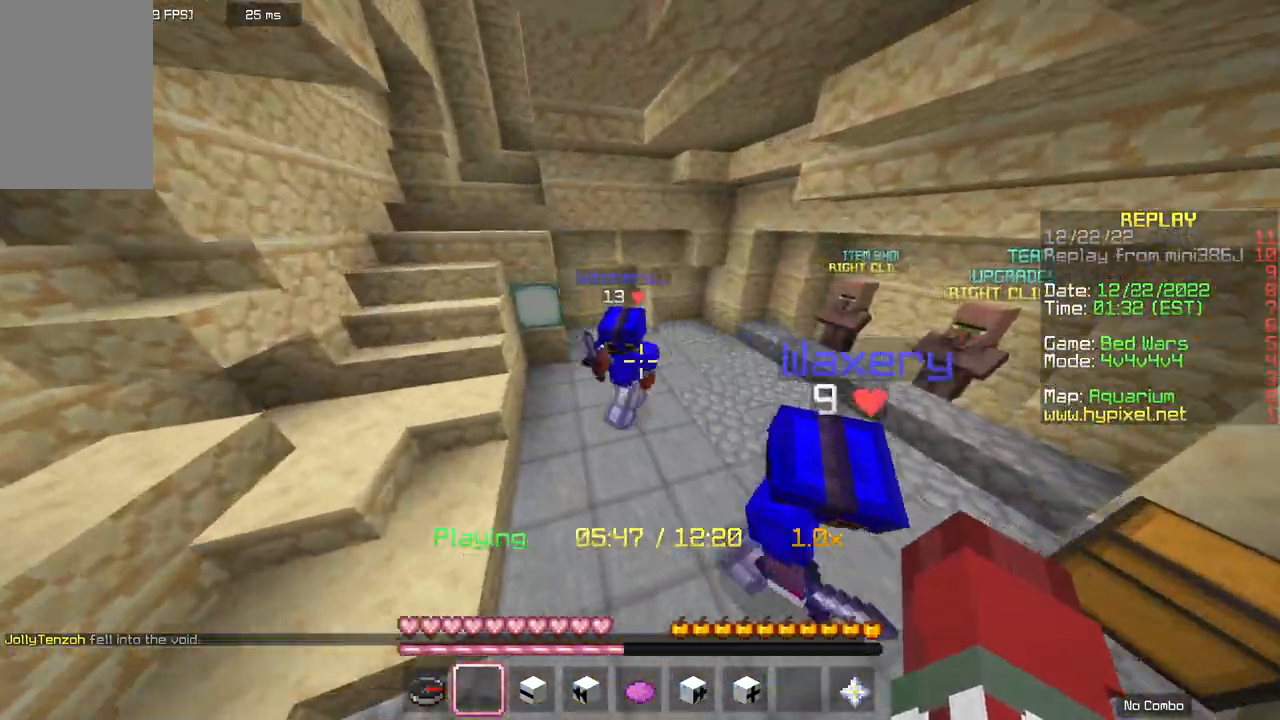
{"keys": ["a"], "mouse": [], "events": [[100, "a", "up"], [133, "d", "down"], [267, "d", "up"], [367, "a", "down"], [400, "w", "up"]]}
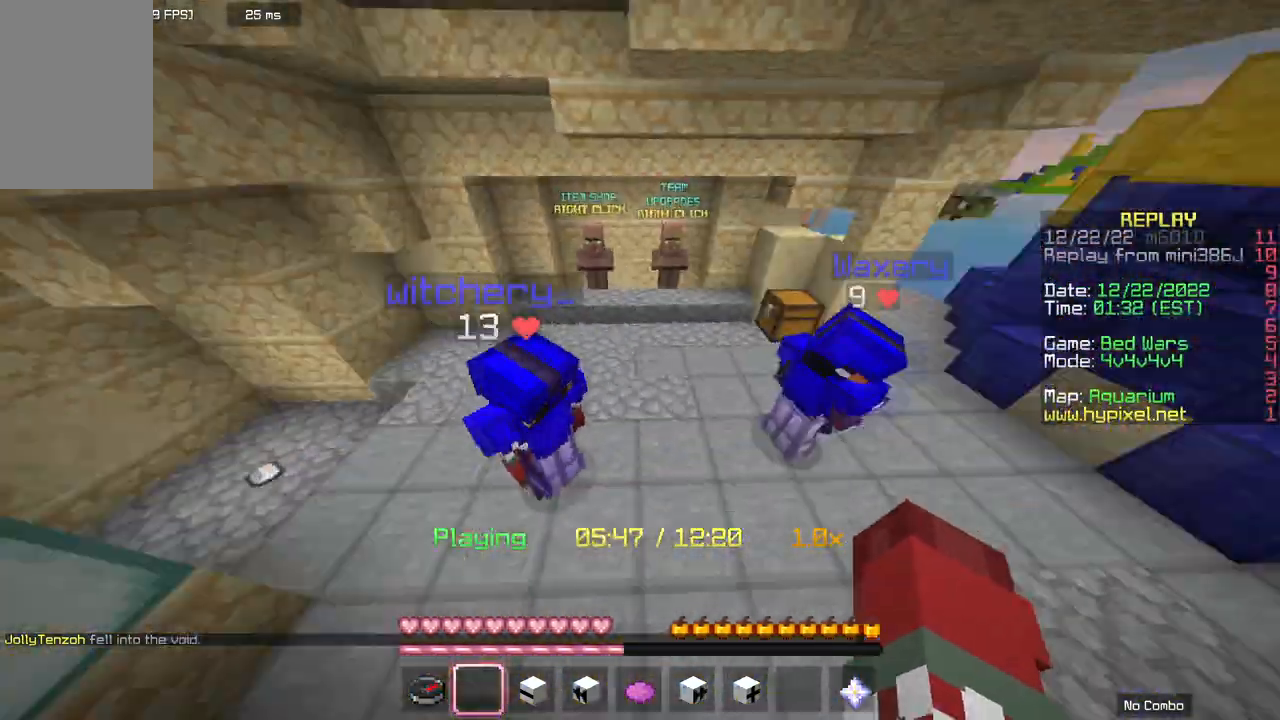
{"keys": ["d"], "mouse": [], "events": [[67, "a", "up"], [467, "d", "down"]]}
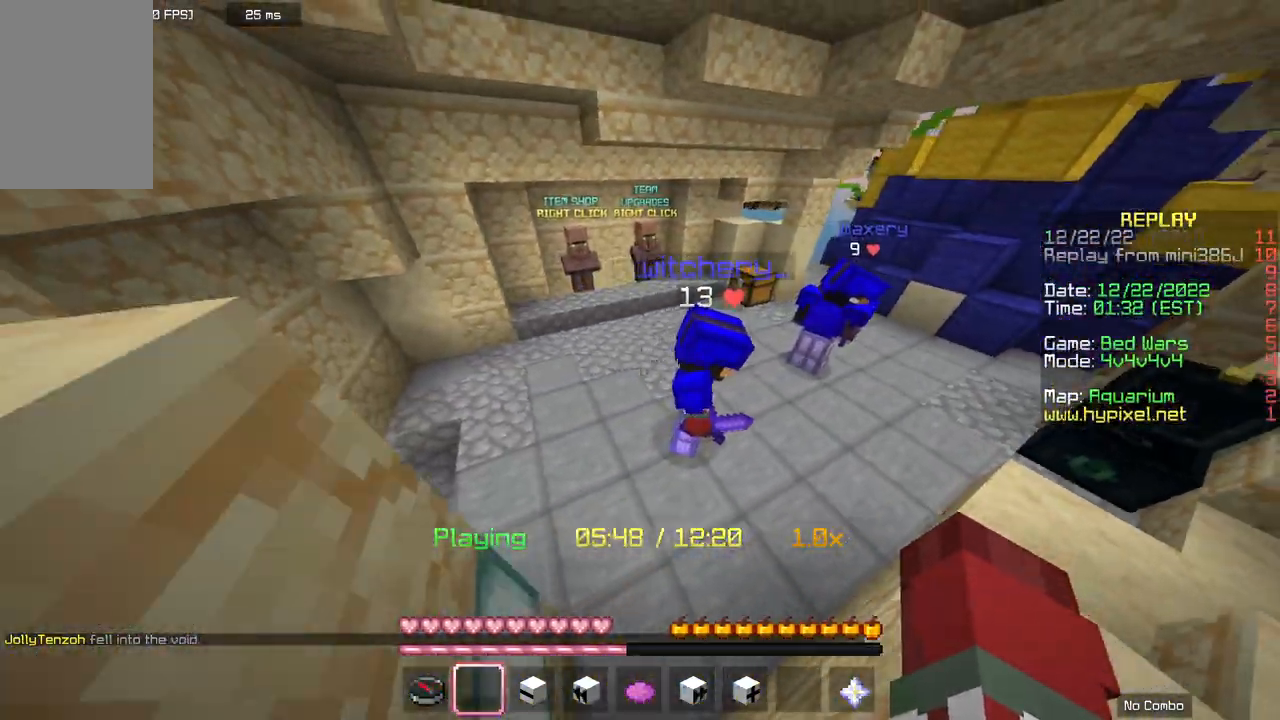
{"keys": [], "mouse": [], "events": [[100, "w", "down"], [300, "w", "up"], [367, "d", "up"]]}
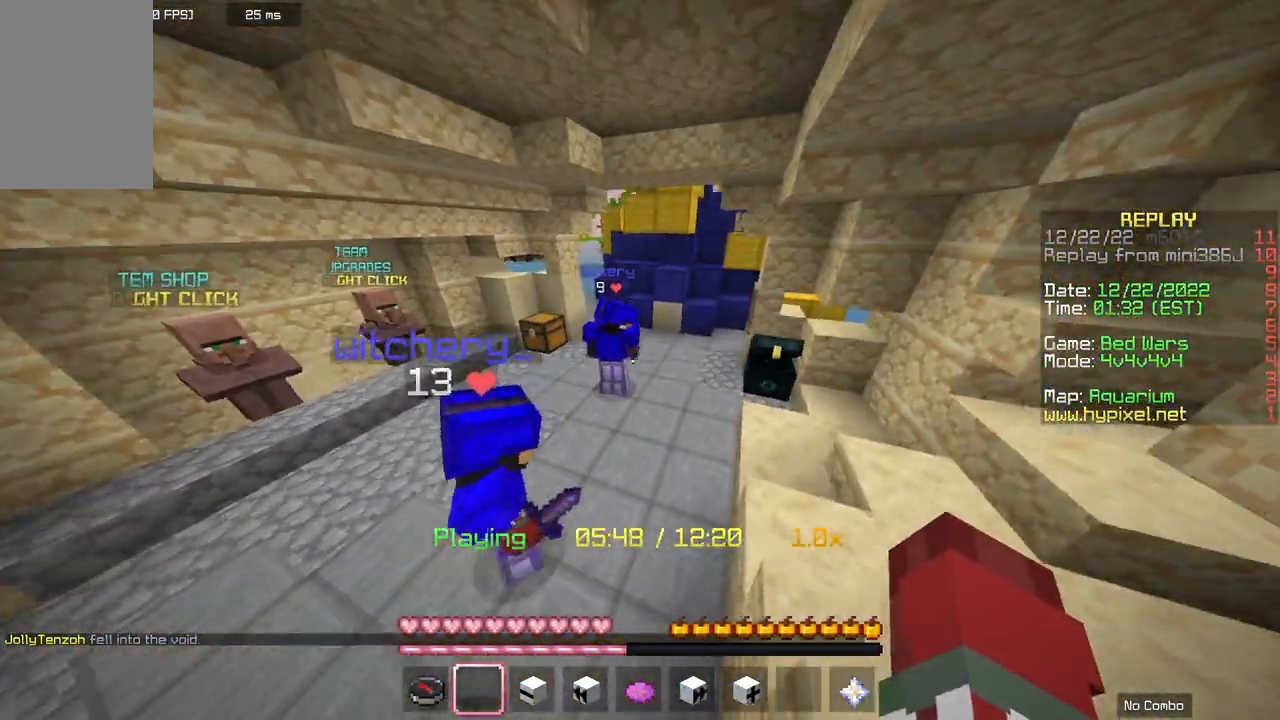
{"keys": ["w"], "mouse": [], "events": [[200, "w", "down"]]}
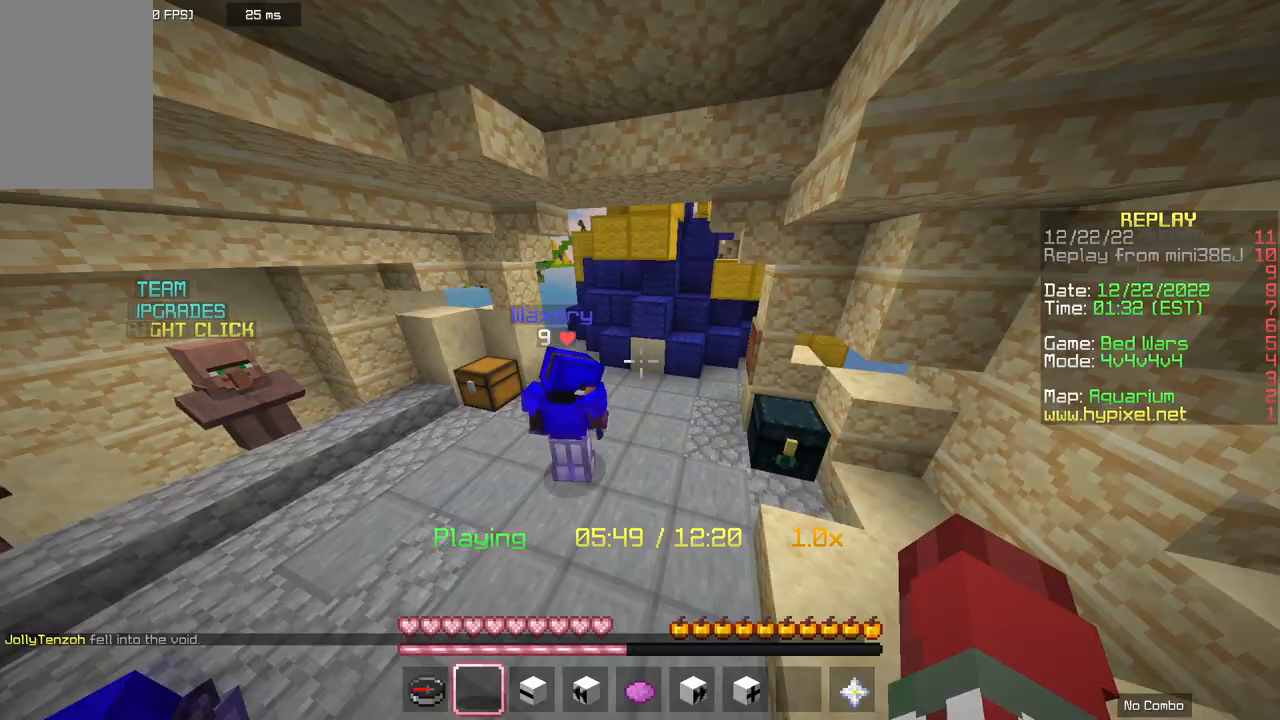
{"keys": ["d", "space"], "mouse": [], "events": [[333, "d", "down"], [400, "space", "down"], [467, "w", "up"]]}
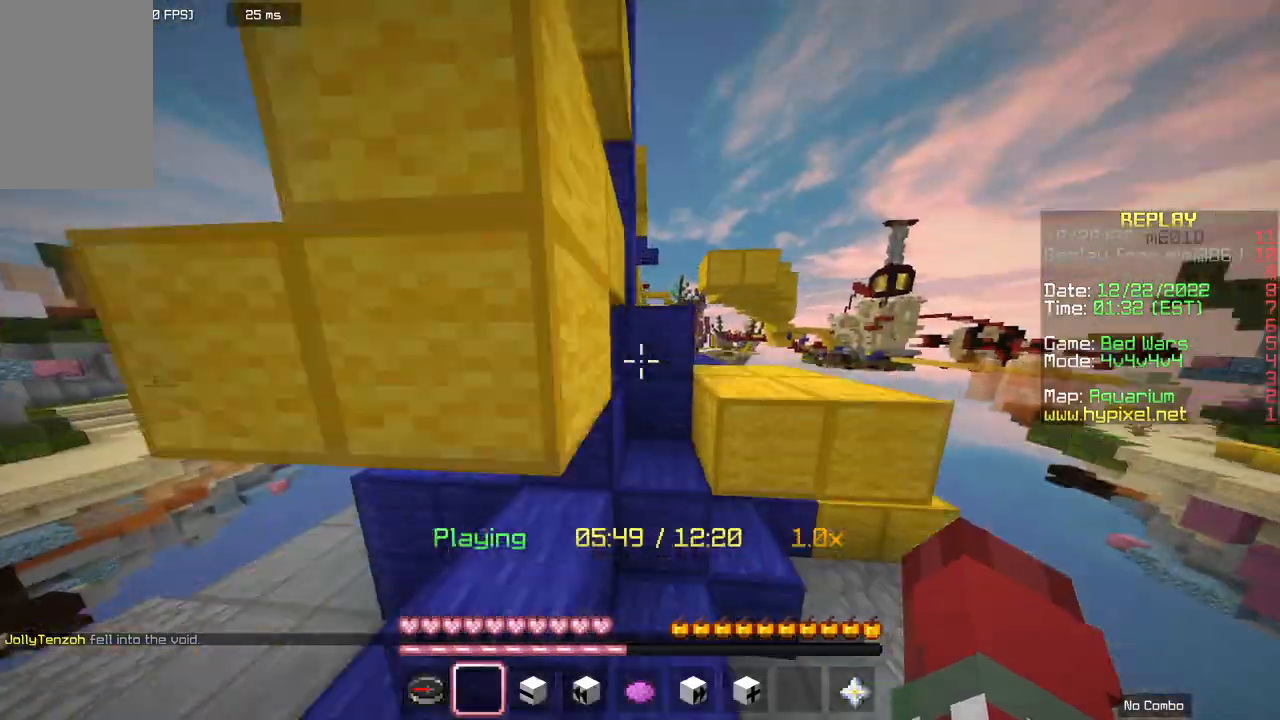
{"keys": ["d", "space"], "mouse": [], "events": [[167, "w", "down"], [200, "d", "up"], [333, "w", "up"], [400, "d", "down"]]}
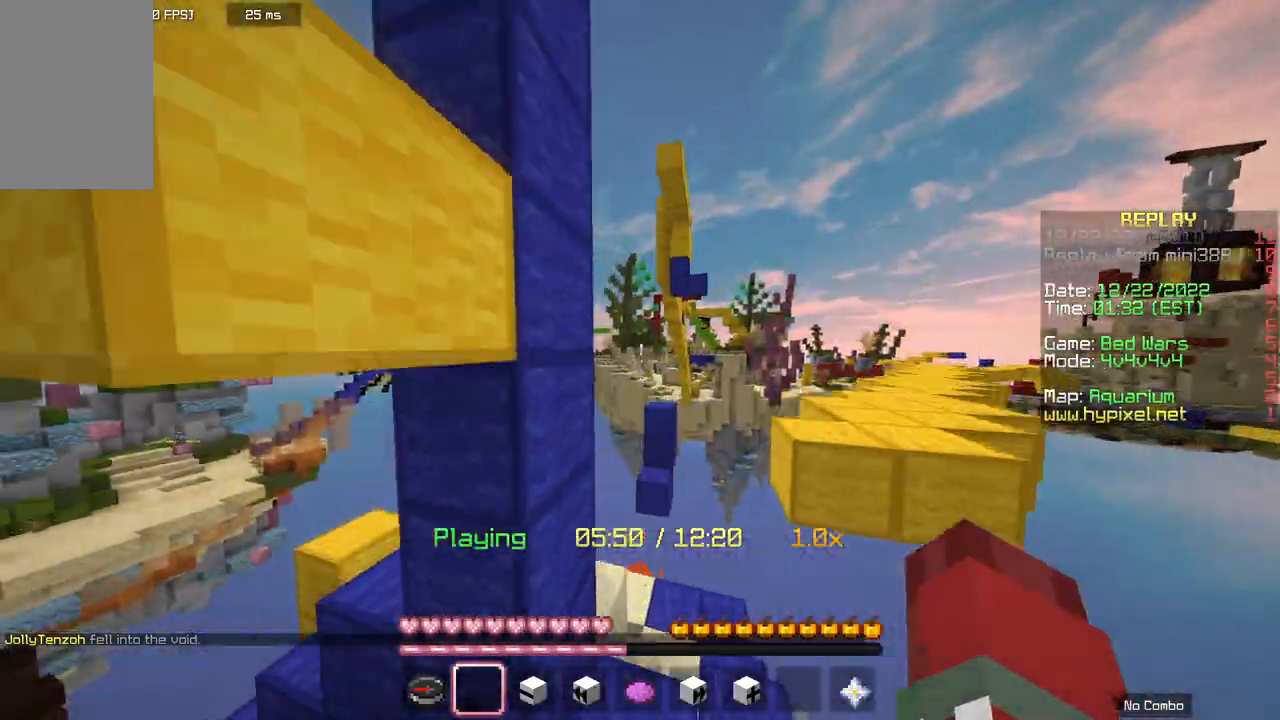
{"keys": ["d", "space"], "mouse": [], "events": []}
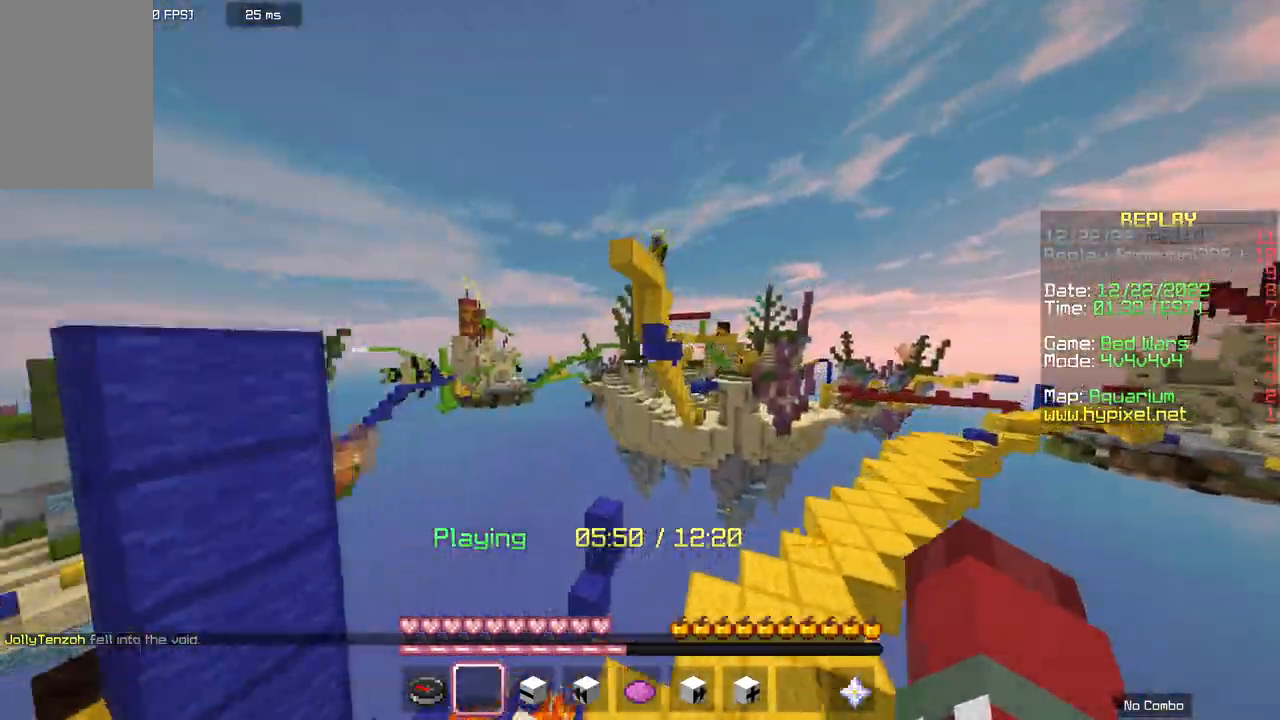
{"keys": ["a", "w"], "mouse": [], "events": [[200, "space", "up"], [333, "w", "down"], [367, "d", "up"], [400, "a", "down"]]}
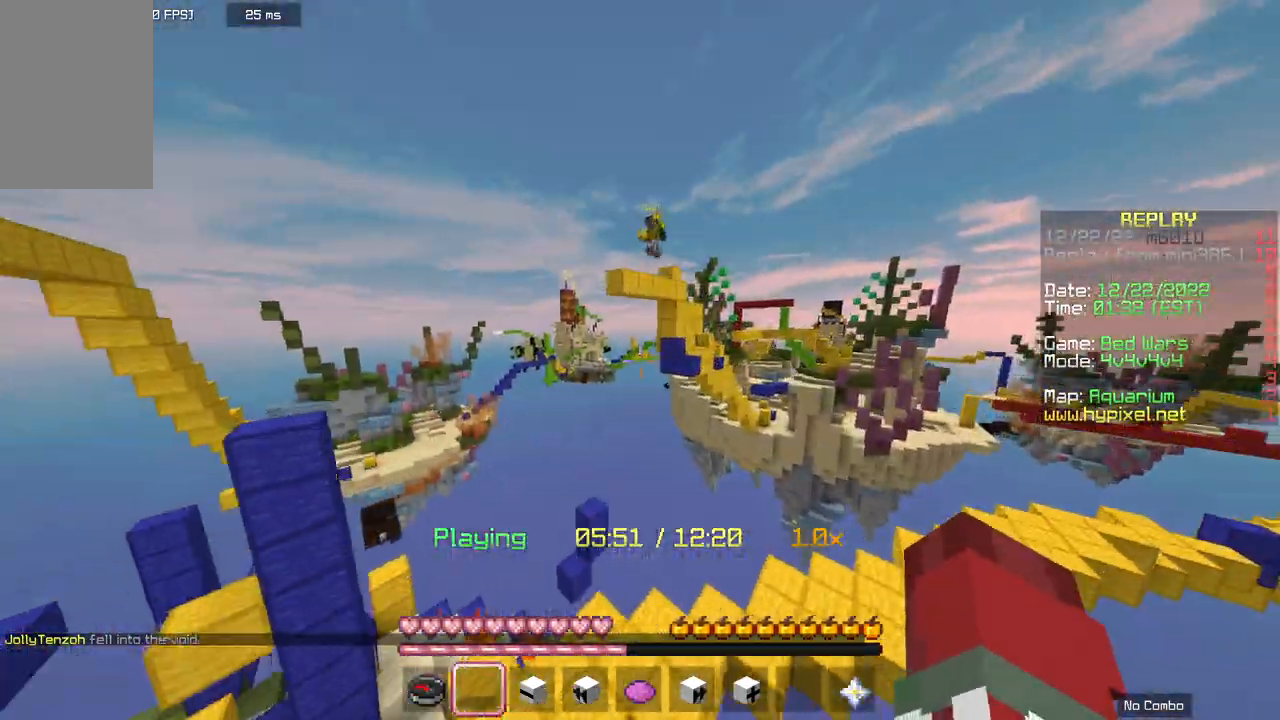
{"keys": ["a", "w"], "mouse": [], "events": []}
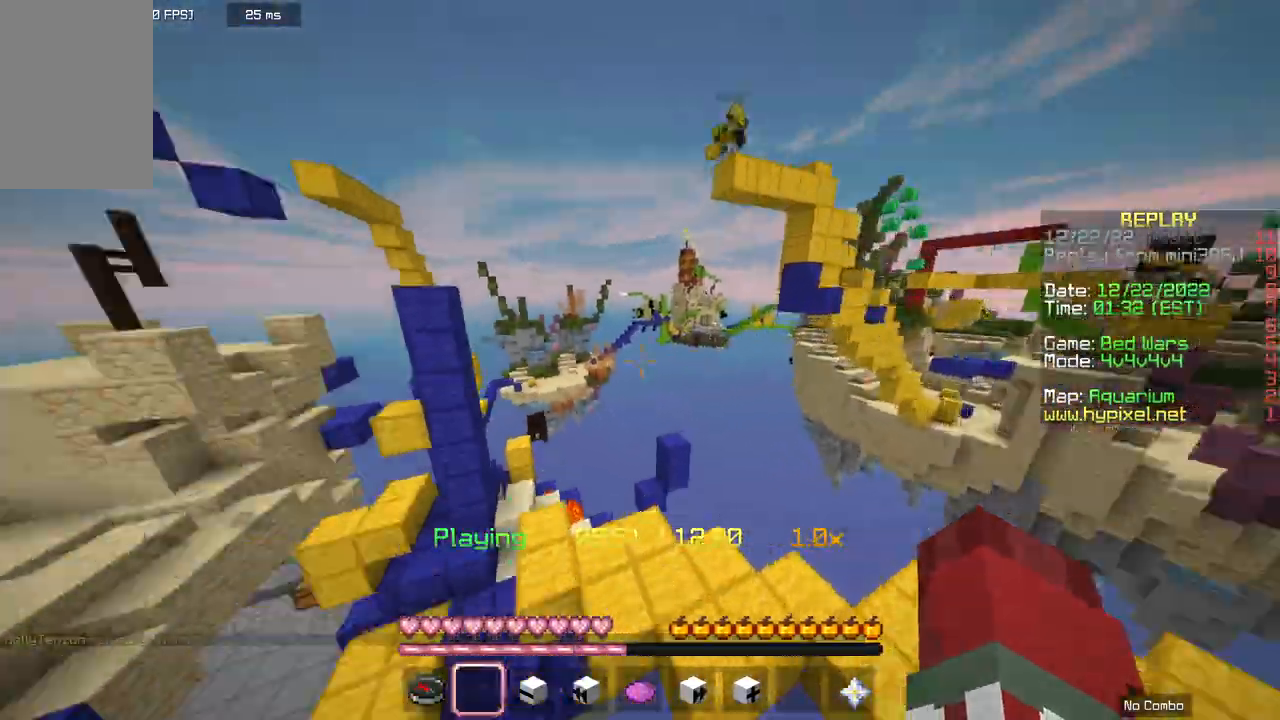
{"keys": ["a", "w"], "mouse": [], "events": []}
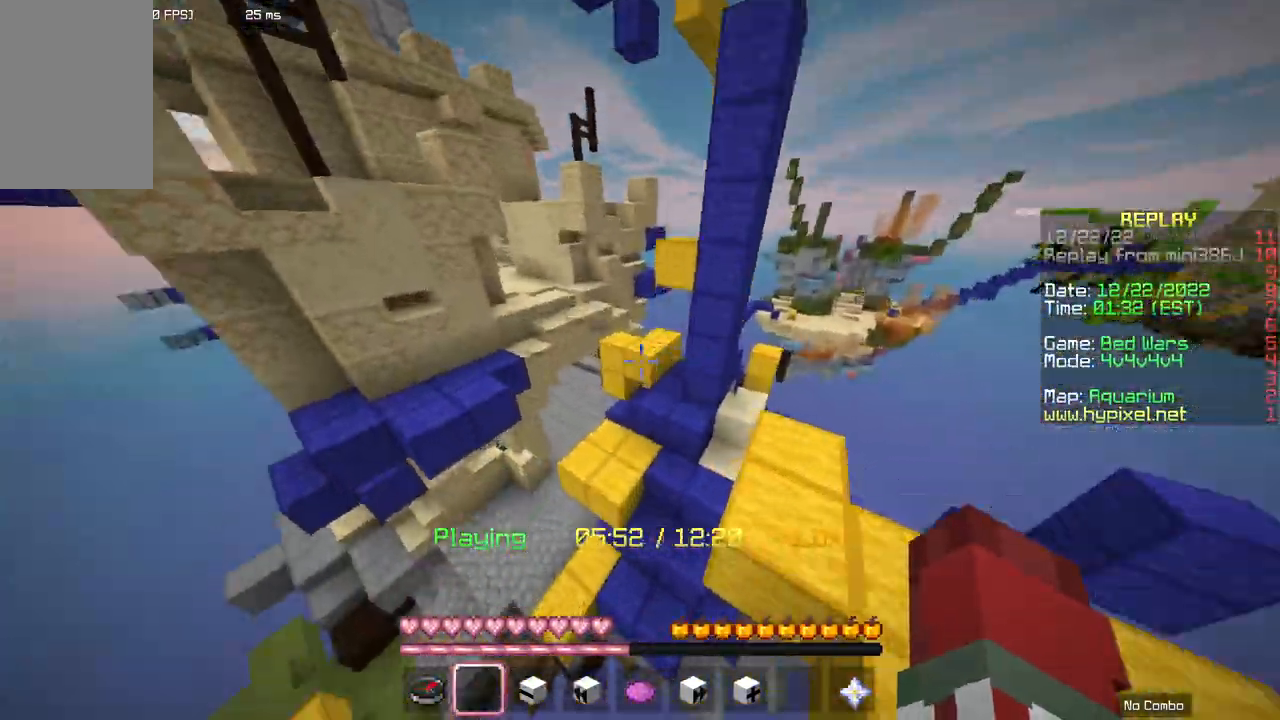
{"keys": ["w"], "mouse": [], "events": [[500, "a", "up"]]}
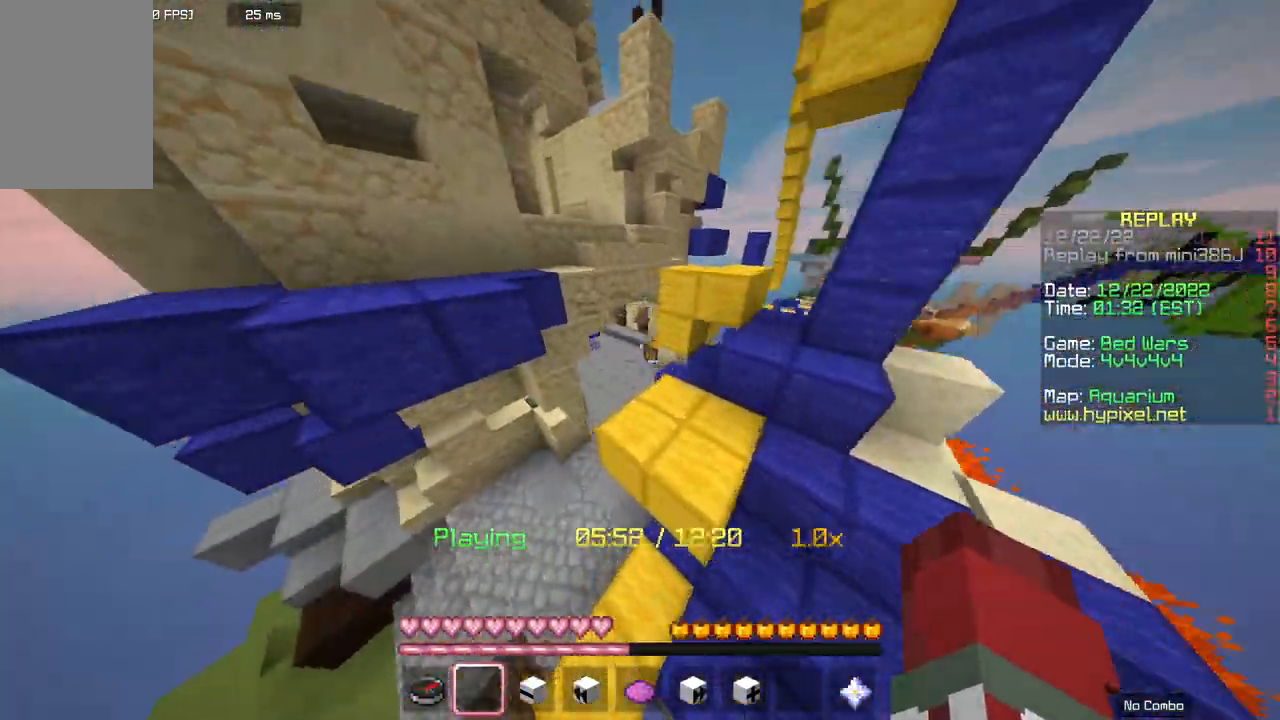
{"keys": ["w"], "mouse": [], "events": []}
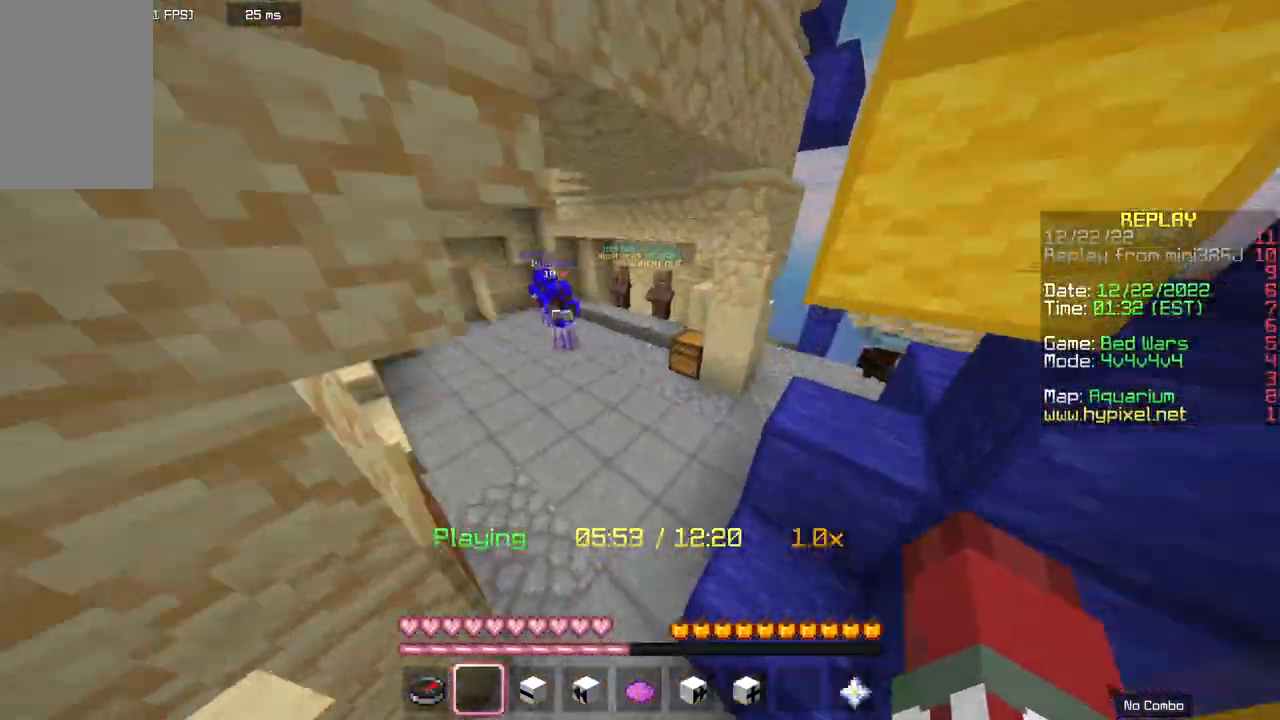
{"keys": ["a"], "mouse": [], "events": [[100, "a", "down"], [500, "w", "up"]]}
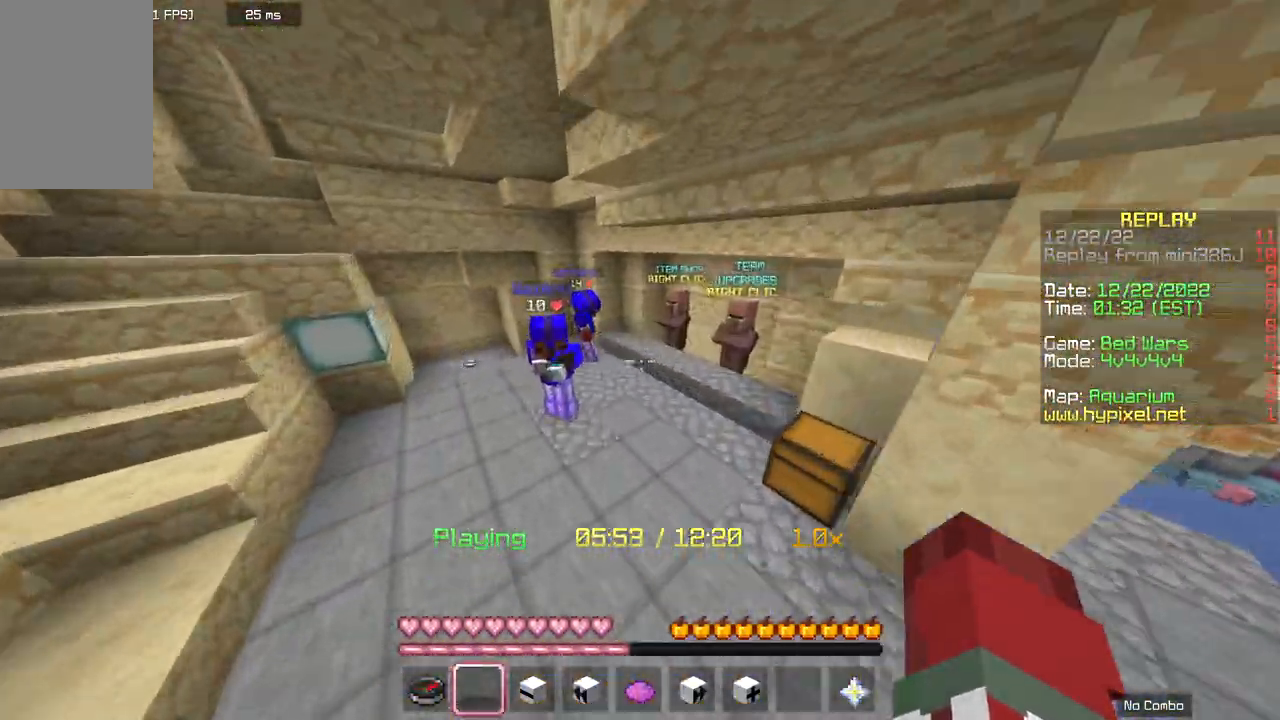
{"keys": ["d", "w"], "mouse": [], "events": [[167, "w", "down"], [200, "w", "up"], [367, "a", "up"], [367, "w", "down"], [433, "d", "down"]]}
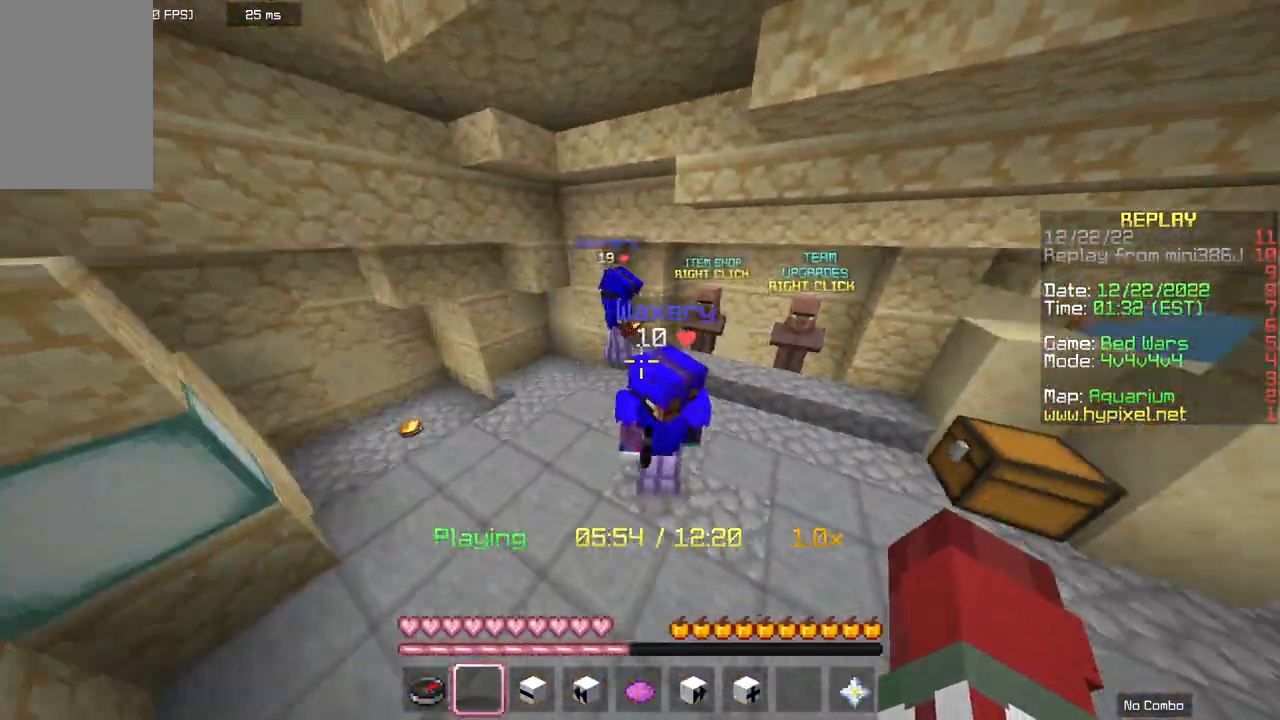
{"keys": ["d"], "mouse": [], "events": [[67, "d", "up"], [67, "w", "up"], [467, "d", "down"]]}
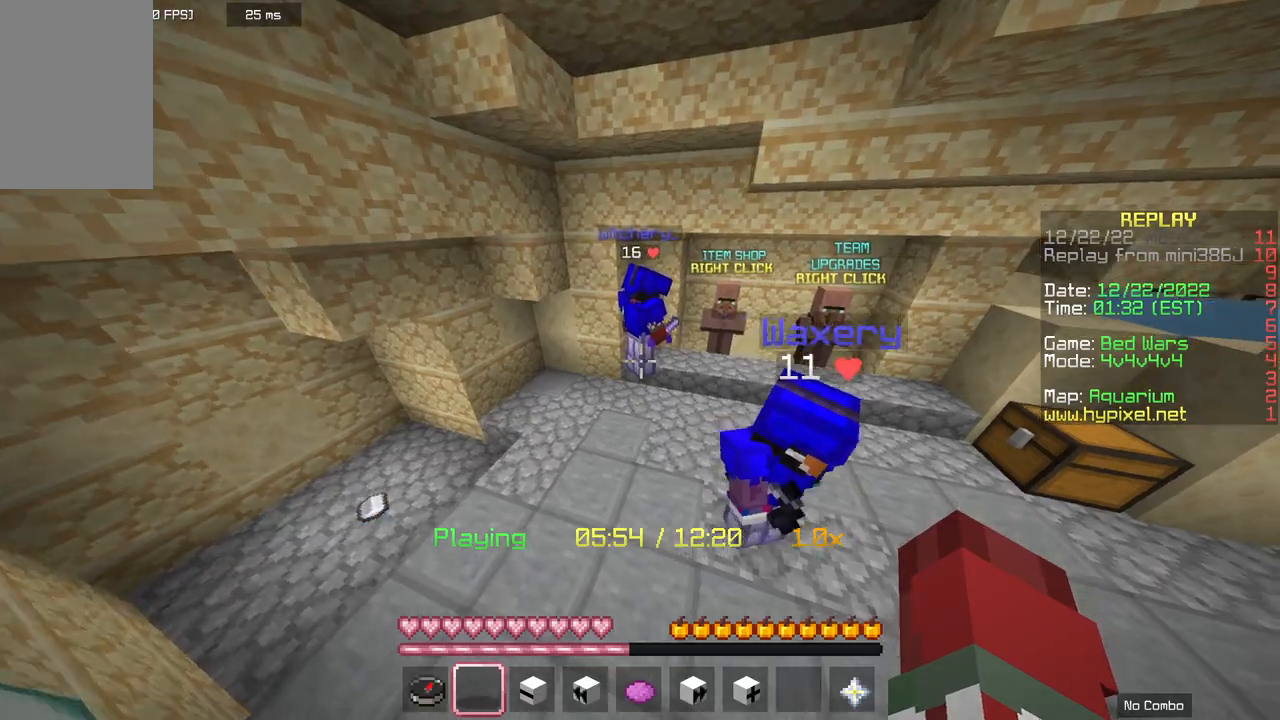
{"keys": [], "mouse": [], "events": [[67, "d", "up"]]}
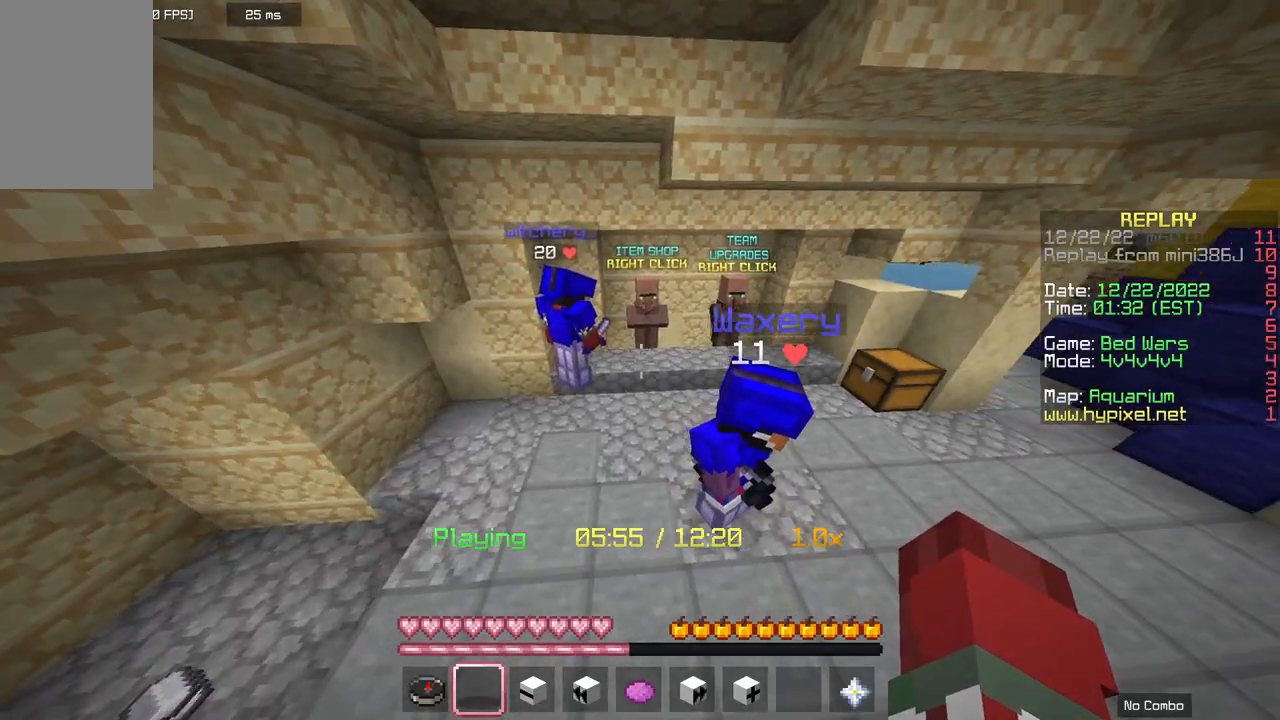
{"keys": ["d"], "mouse": [], "events": [[300, "d", "down"], [333, "s", "down"], [400, "s", "up"]]}